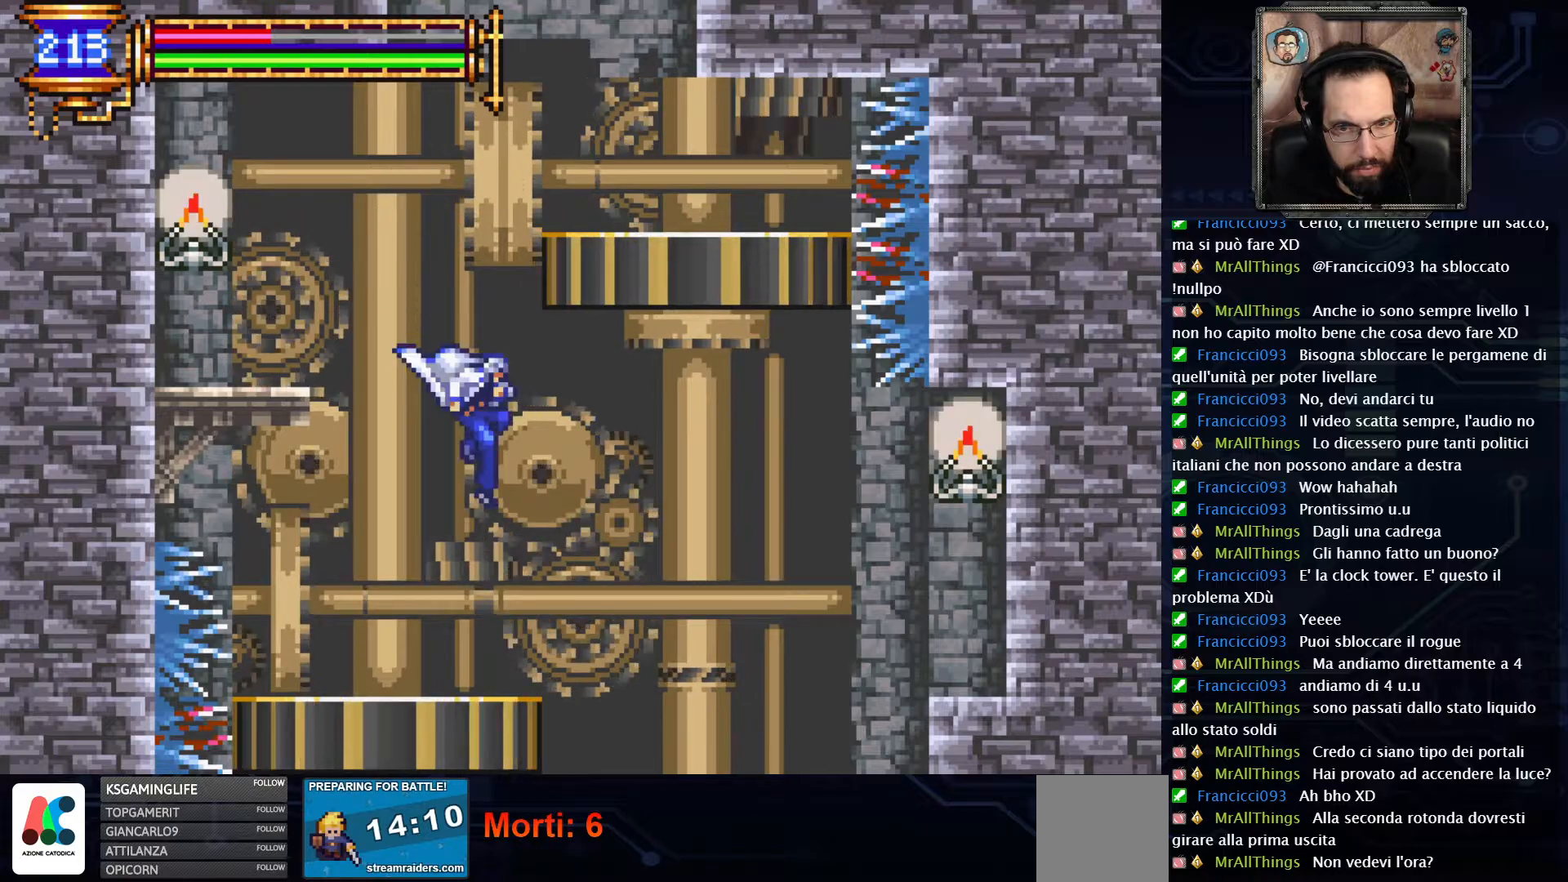
Gameplay with a controller (Xbox layout); each line is a JSON object with the inputs held at the frame after it (dt_ms = milliseconds from this image to that frame). "events" lists button and stick changes between this image and that frame as [ms after this image, input, new state], when the widget could be followed in between. Not read: L1 L3 R1 R3.
{"dt_ms": 500, "buttons": [], "left_stick": "center", "right_stick": "center", "events": [[400, "DPAD_RIGHT", "up"]]}
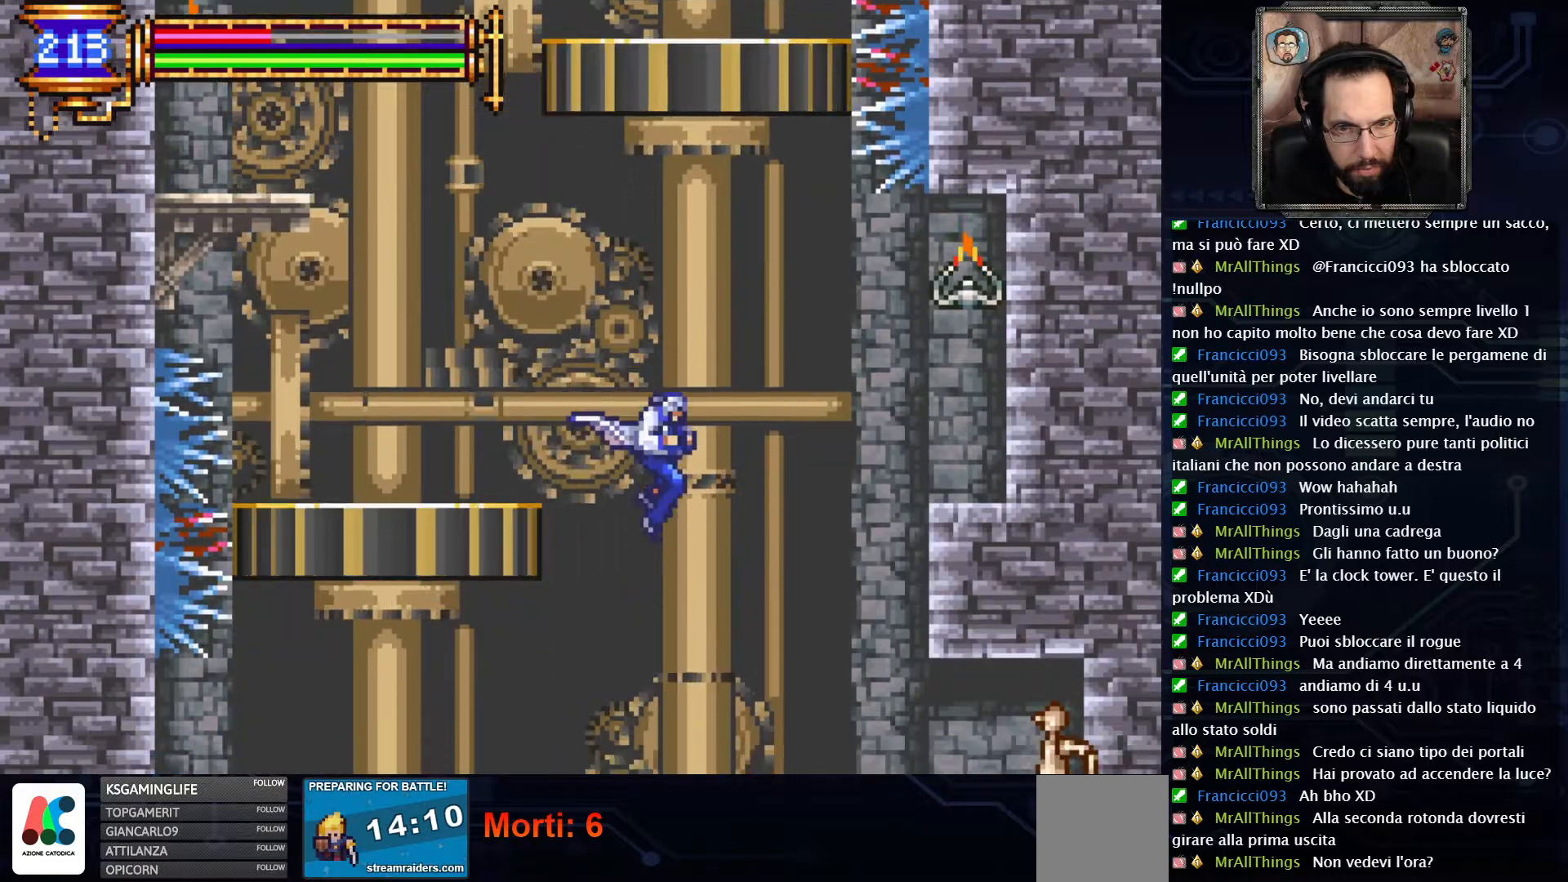
{"dt_ms": 500, "buttons": [], "left_stick": "center", "right_stick": "center", "events": []}
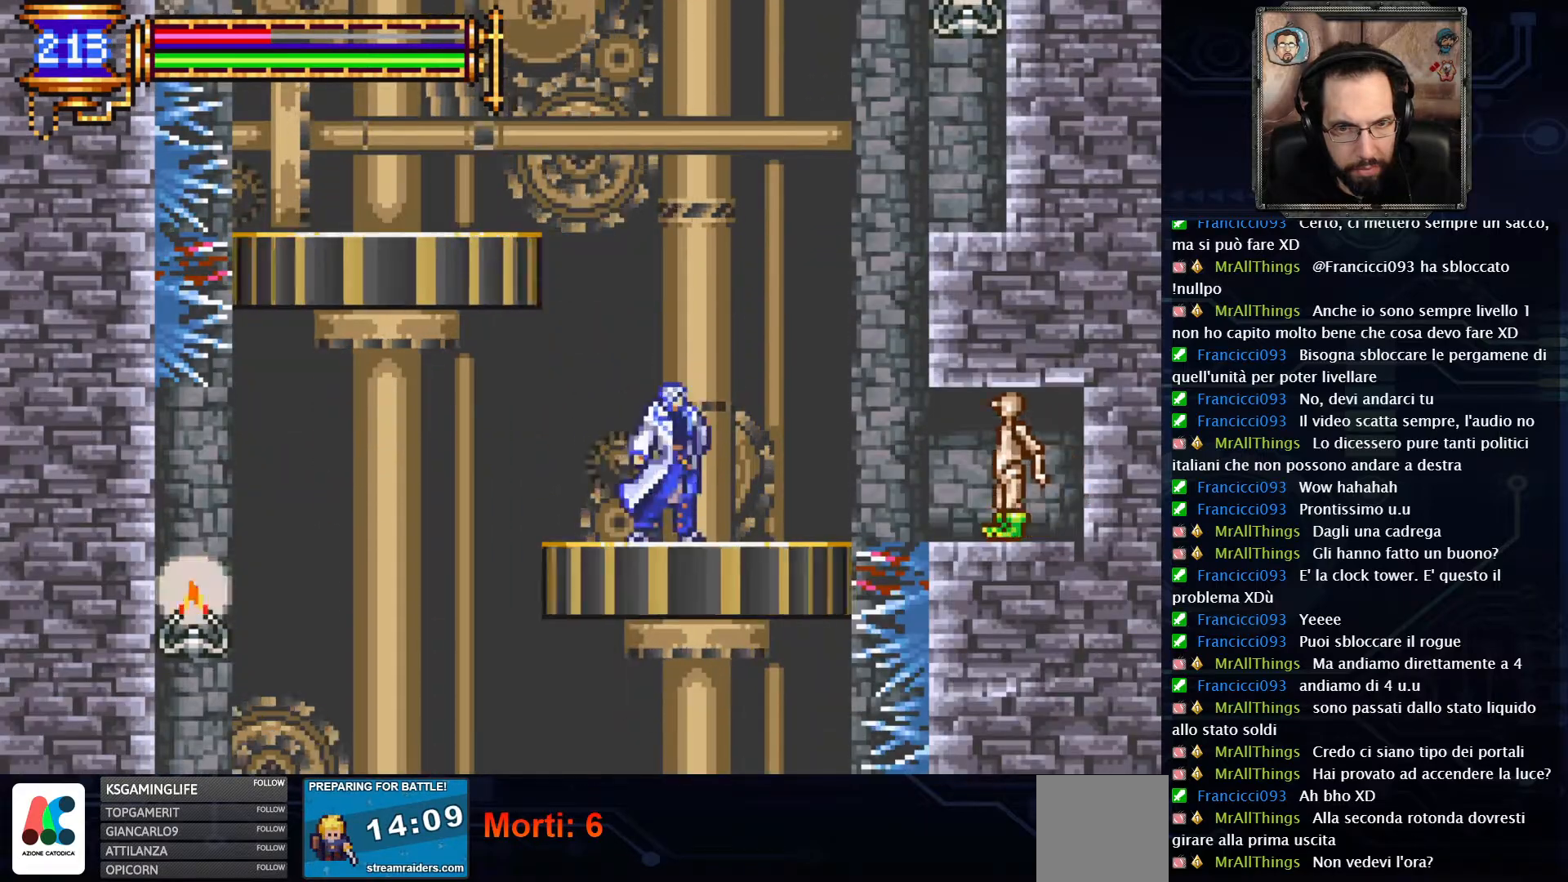
{"dt_ms": 500, "buttons": ["DPAD_LEFT"], "left_stick": "center", "right_stick": "center", "events": [[383, "DPAD_LEFT", "down"]]}
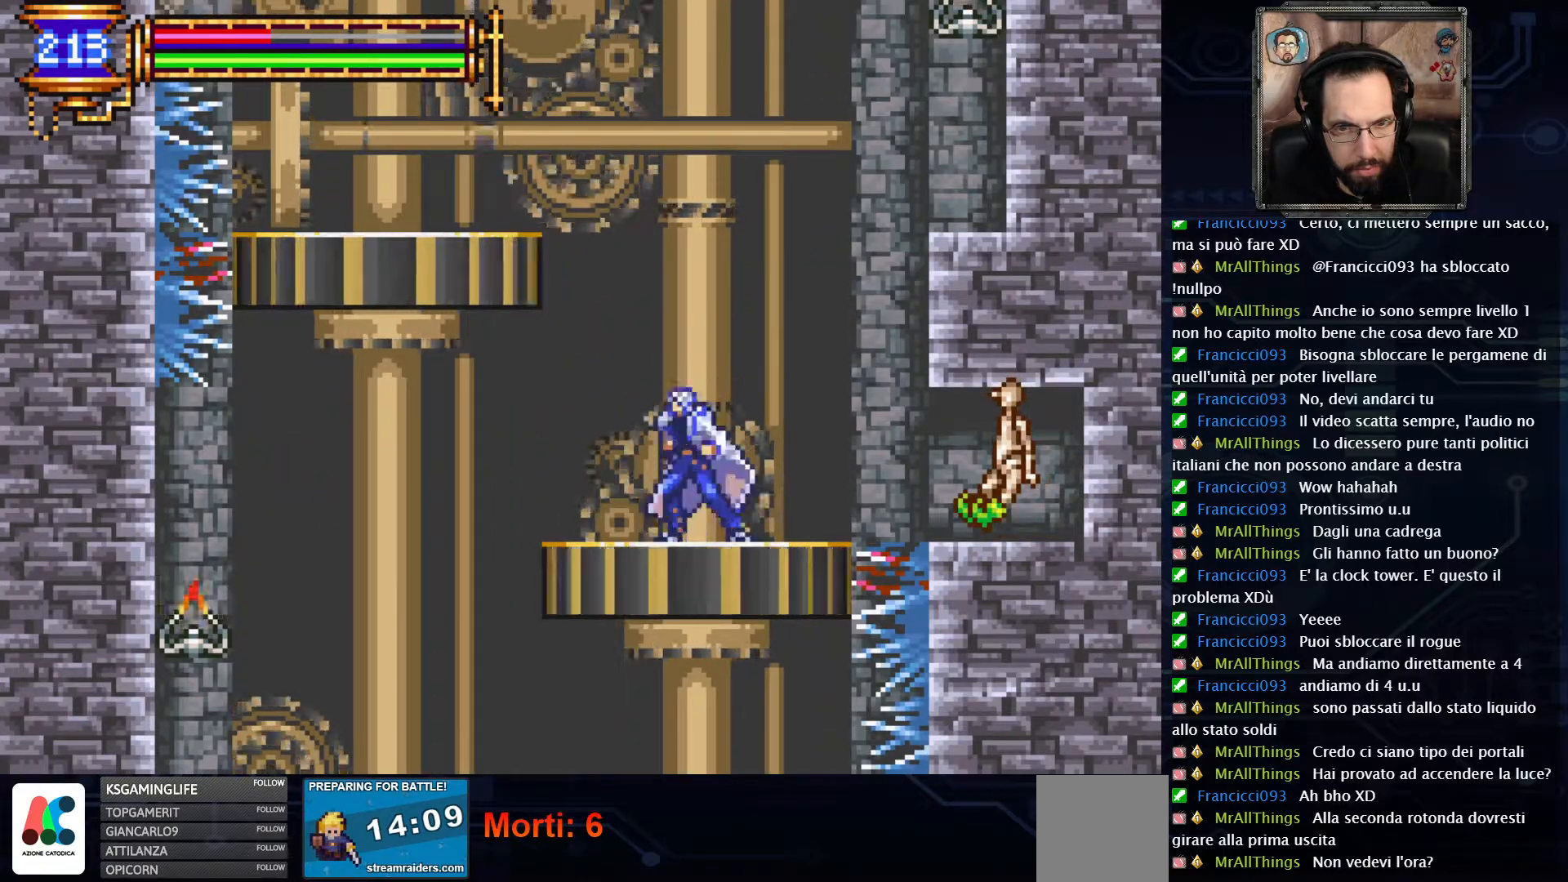
{"dt_ms": 500, "buttons": ["DPAD_LEFT"], "left_stick": "center", "right_stick": "center", "events": []}
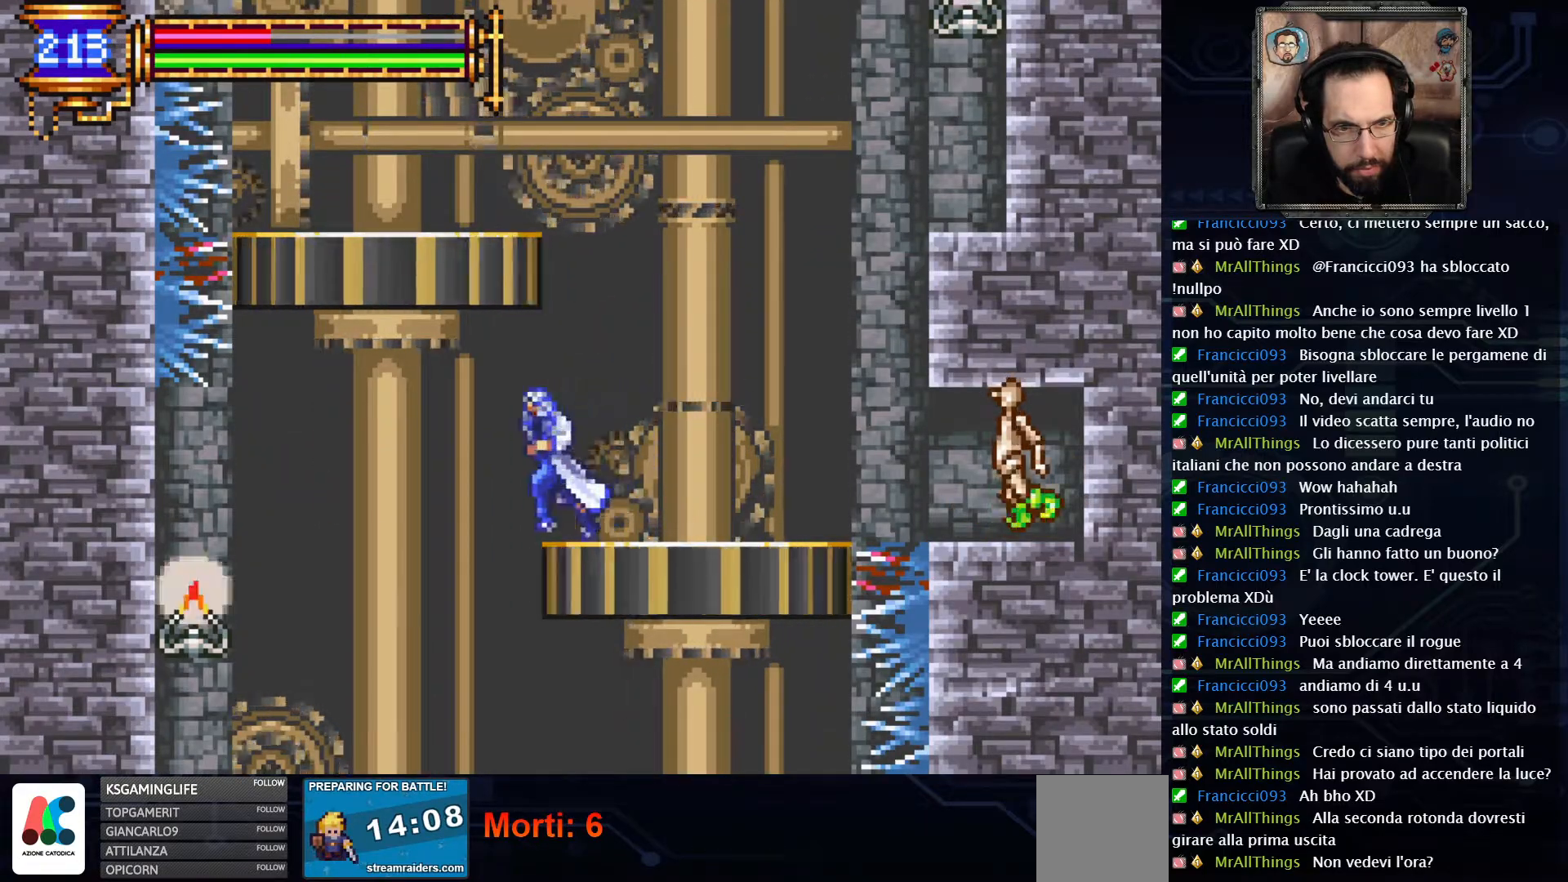
{"dt_ms": 500, "buttons": [], "left_stick": "center", "right_stick": "center", "events": [[233, "DPAD_LEFT", "up"]]}
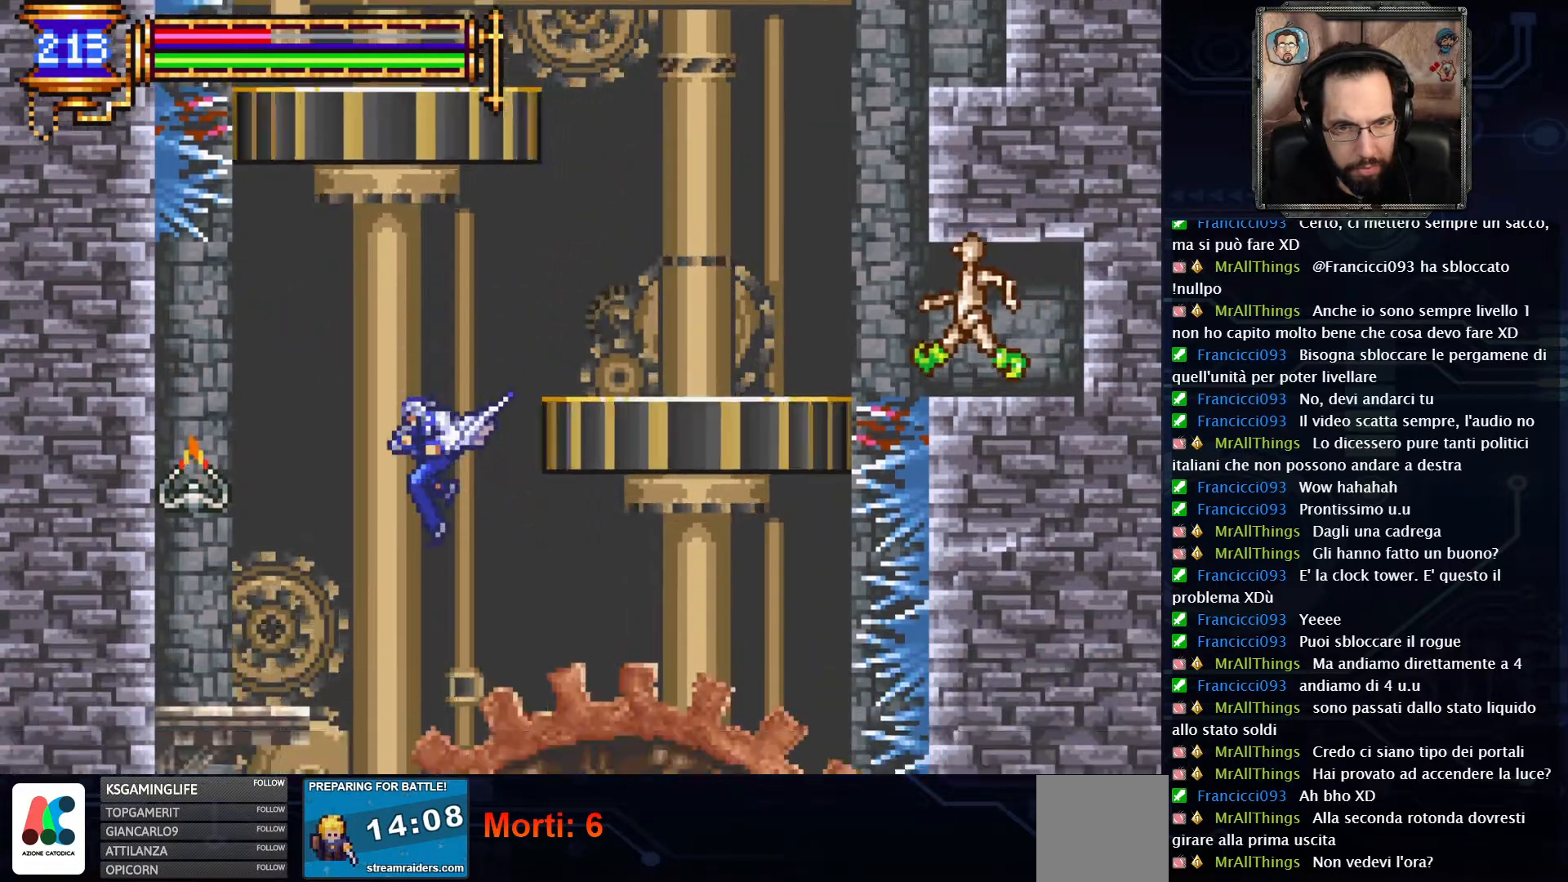
{"dt_ms": 500, "buttons": [], "left_stick": "center", "right_stick": "center", "events": [[33, "DPAD_RIGHT", "down"], [267, "DPAD_RIGHT", "up"]]}
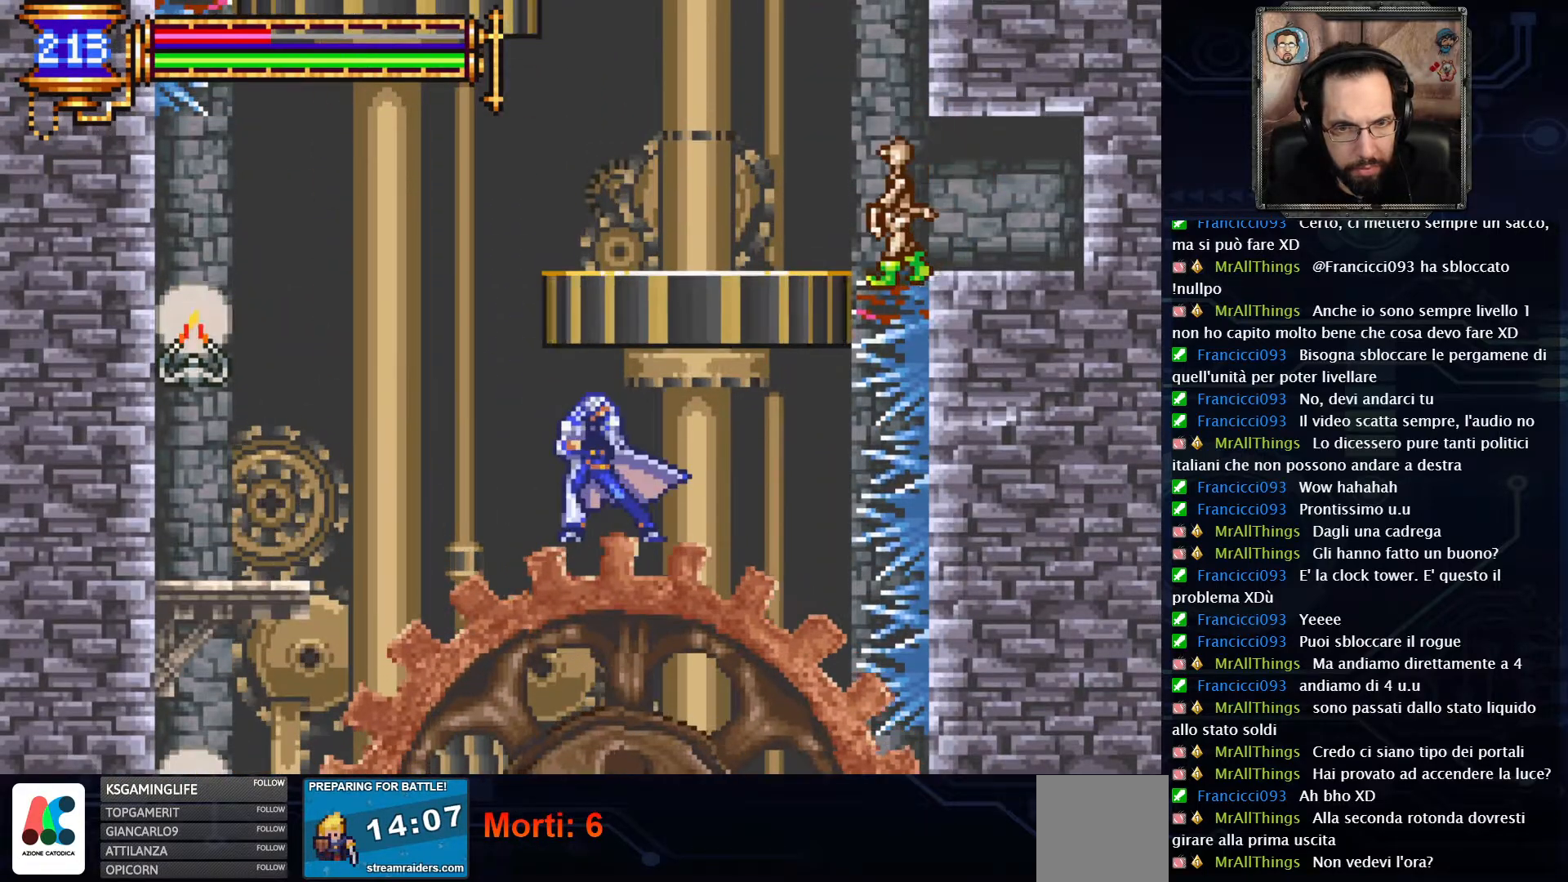
{"dt_ms": 500, "buttons": ["DPAD_LEFT"], "left_stick": "center", "right_stick": "center", "events": [[133, "DPAD_LEFT", "down"]]}
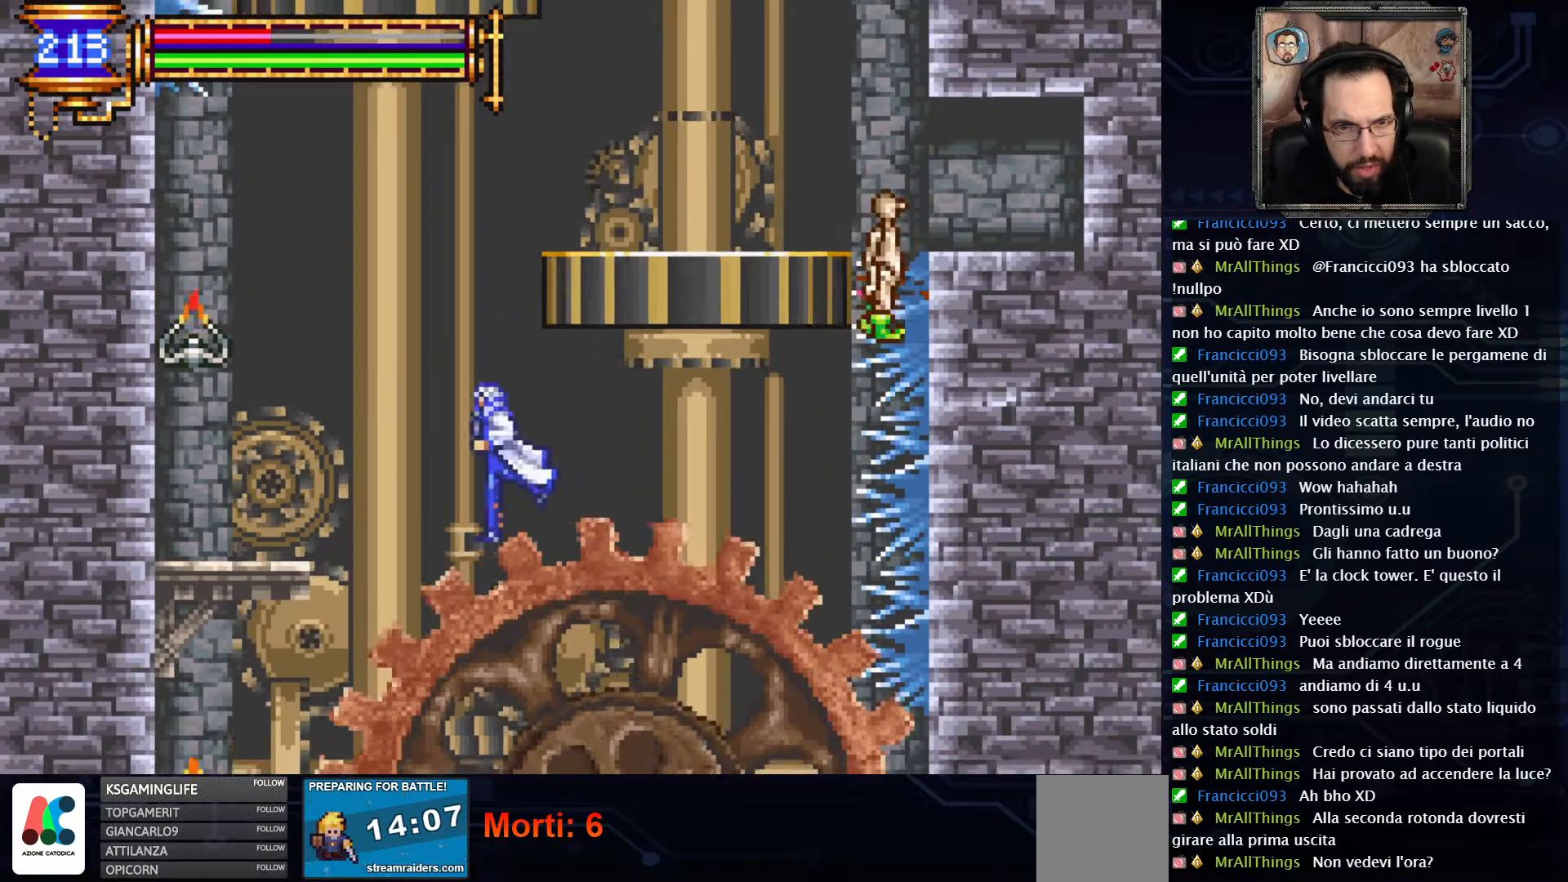
{"dt_ms": 500, "buttons": ["DPAD_LEFT"], "left_stick": "center", "right_stick": "center", "events": []}
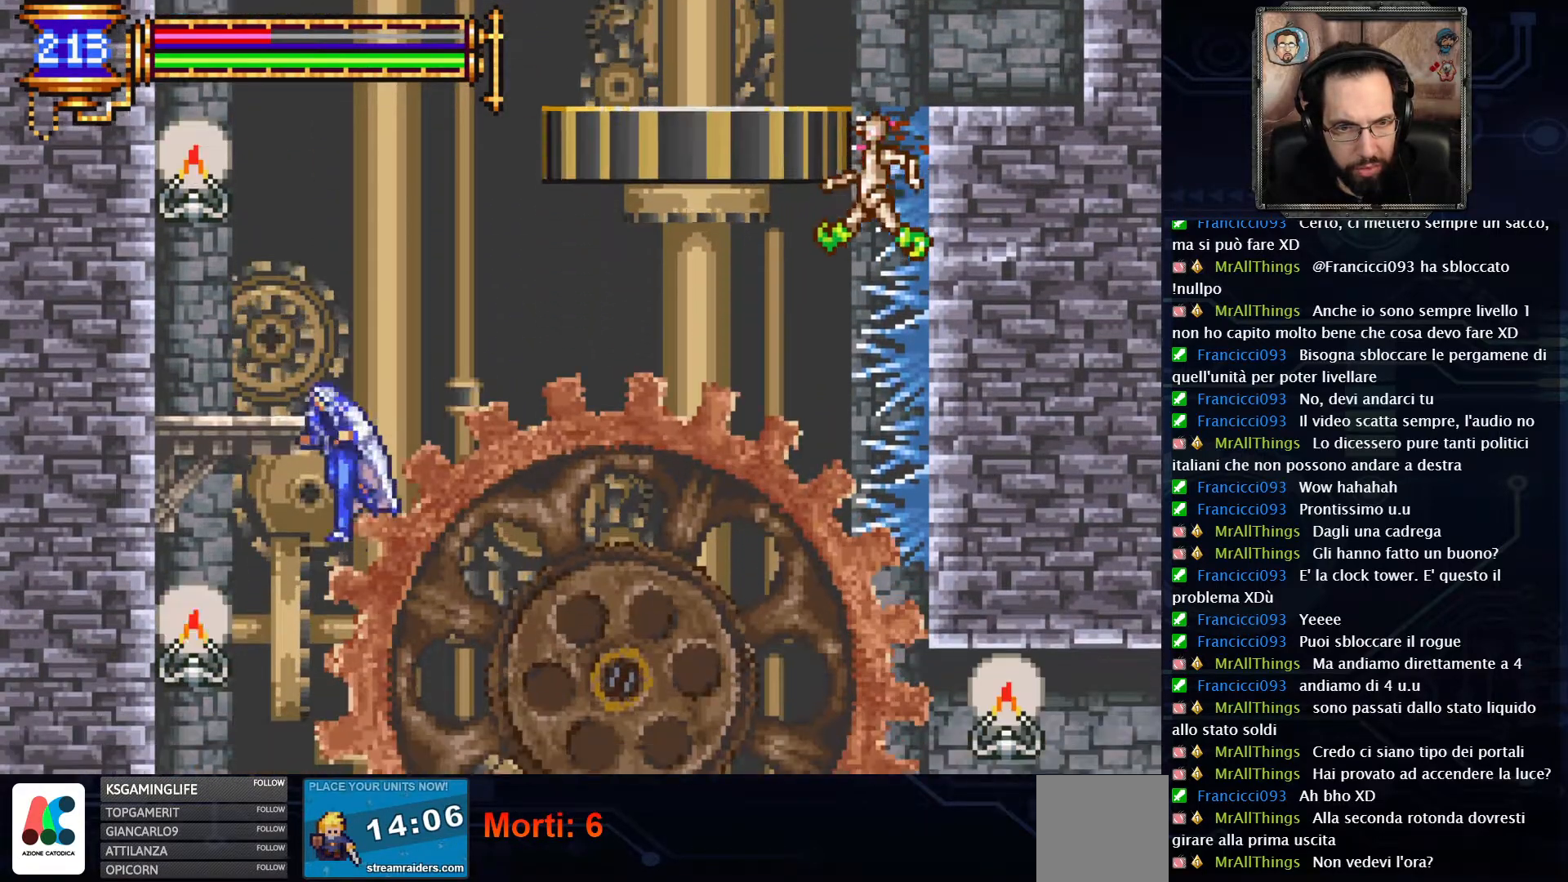
{"dt_ms": 500, "buttons": [], "left_stick": "center", "right_stick": "center", "events": [[250, "DPAD_LEFT", "up"]]}
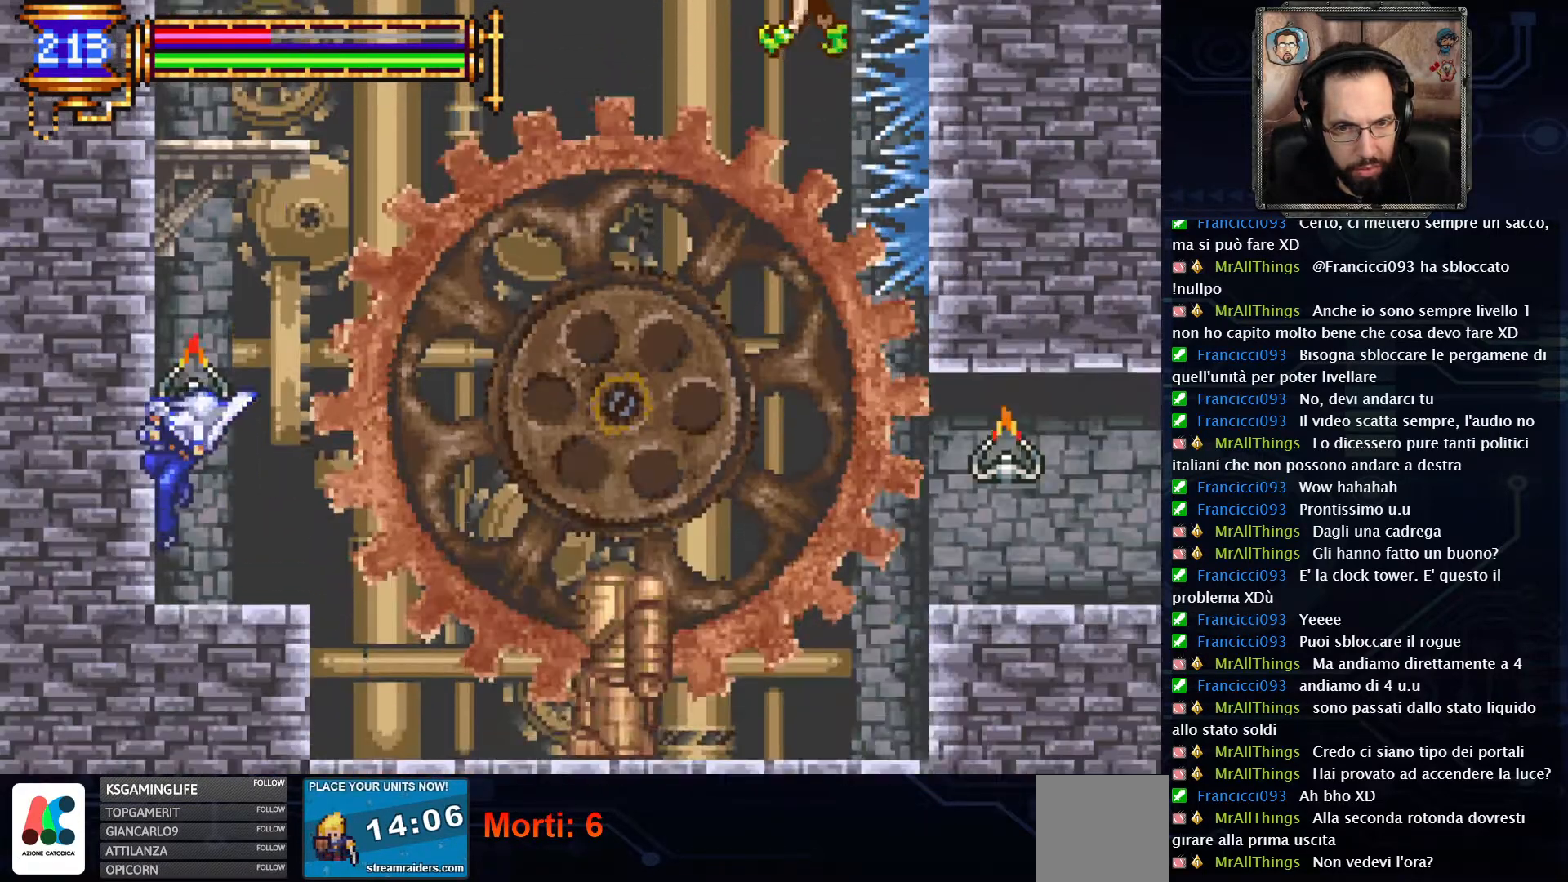
{"dt_ms": 1000, "buttons": [], "left_stick": "center", "right_stick": "center"}
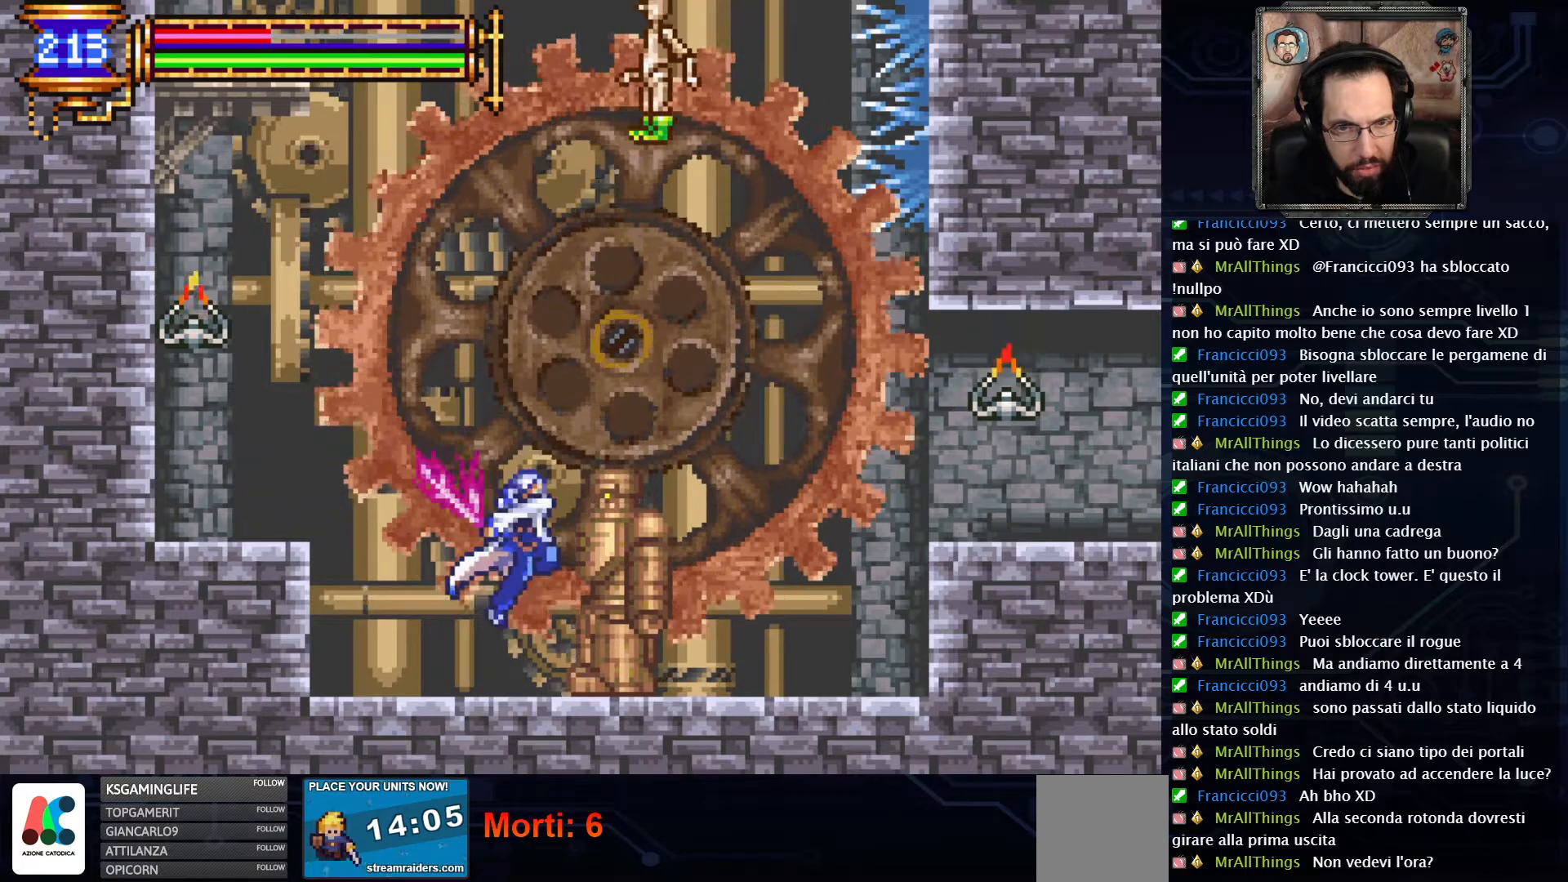
{"dt_ms": 500, "buttons": ["DPAD_LEFT"], "left_stick": "center", "right_stick": "center"}
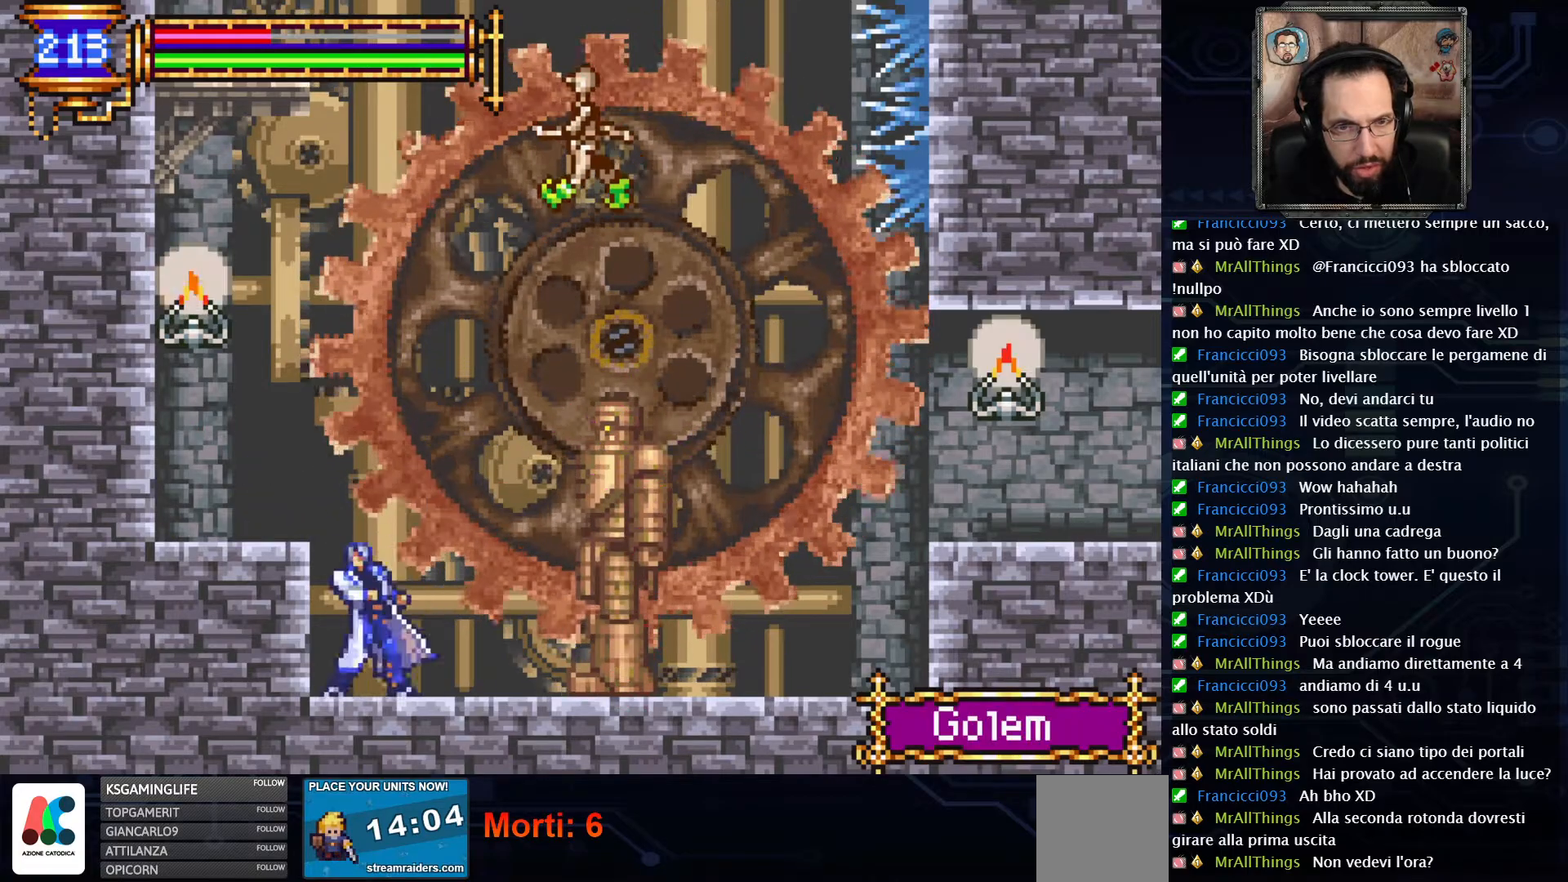
{"dt_ms": 1000, "buttons": [], "left_stick": "center", "right_stick": "center"}
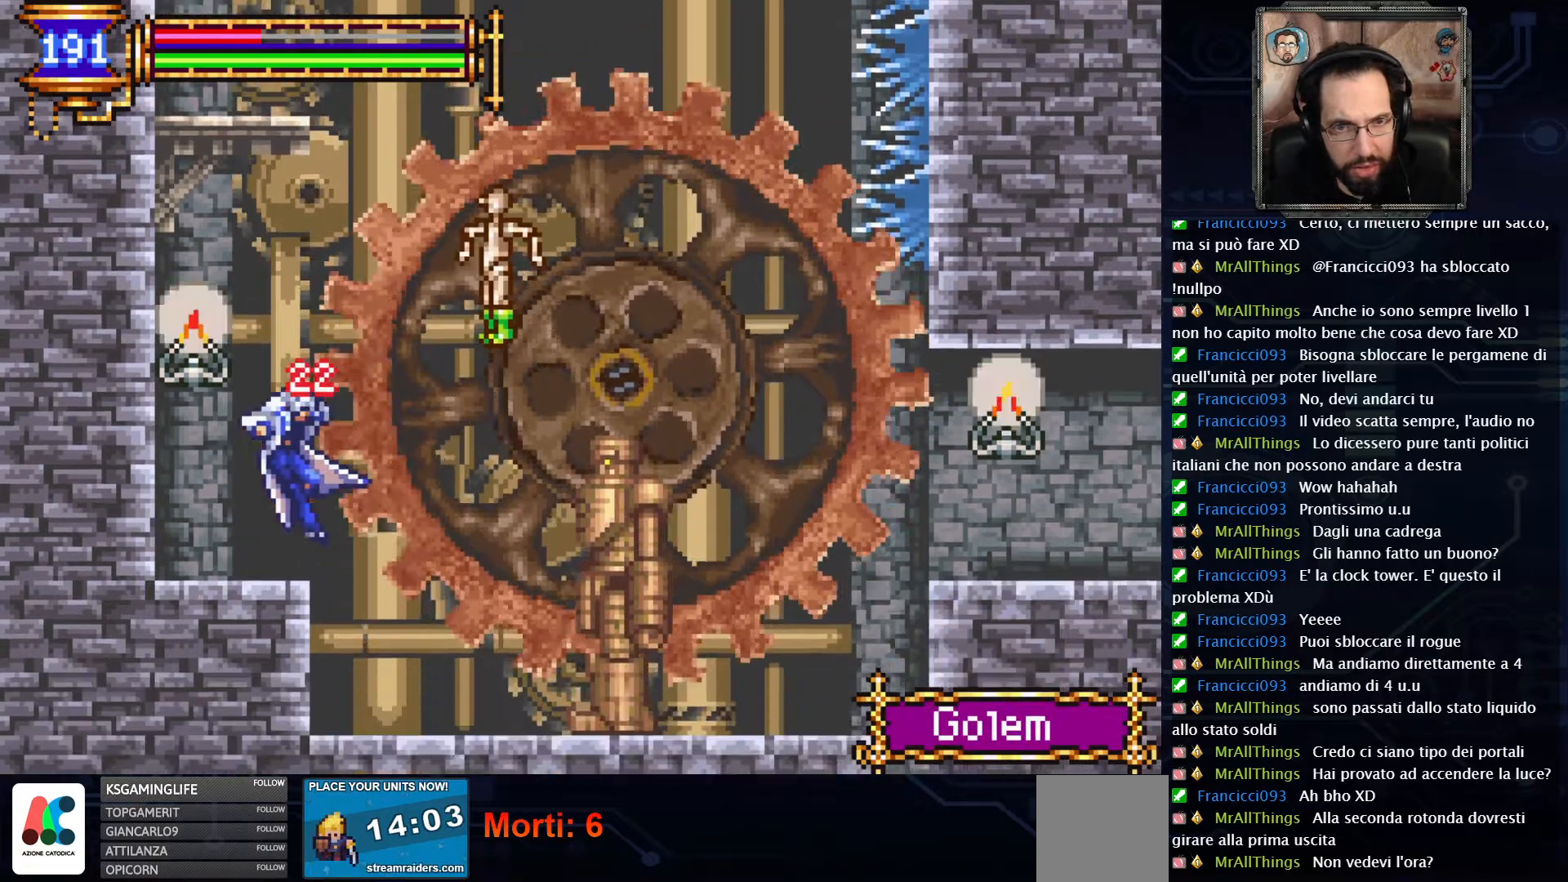
{"dt_ms": 500, "buttons": [], "left_stick": "center", "right_stick": "center", "events": []}
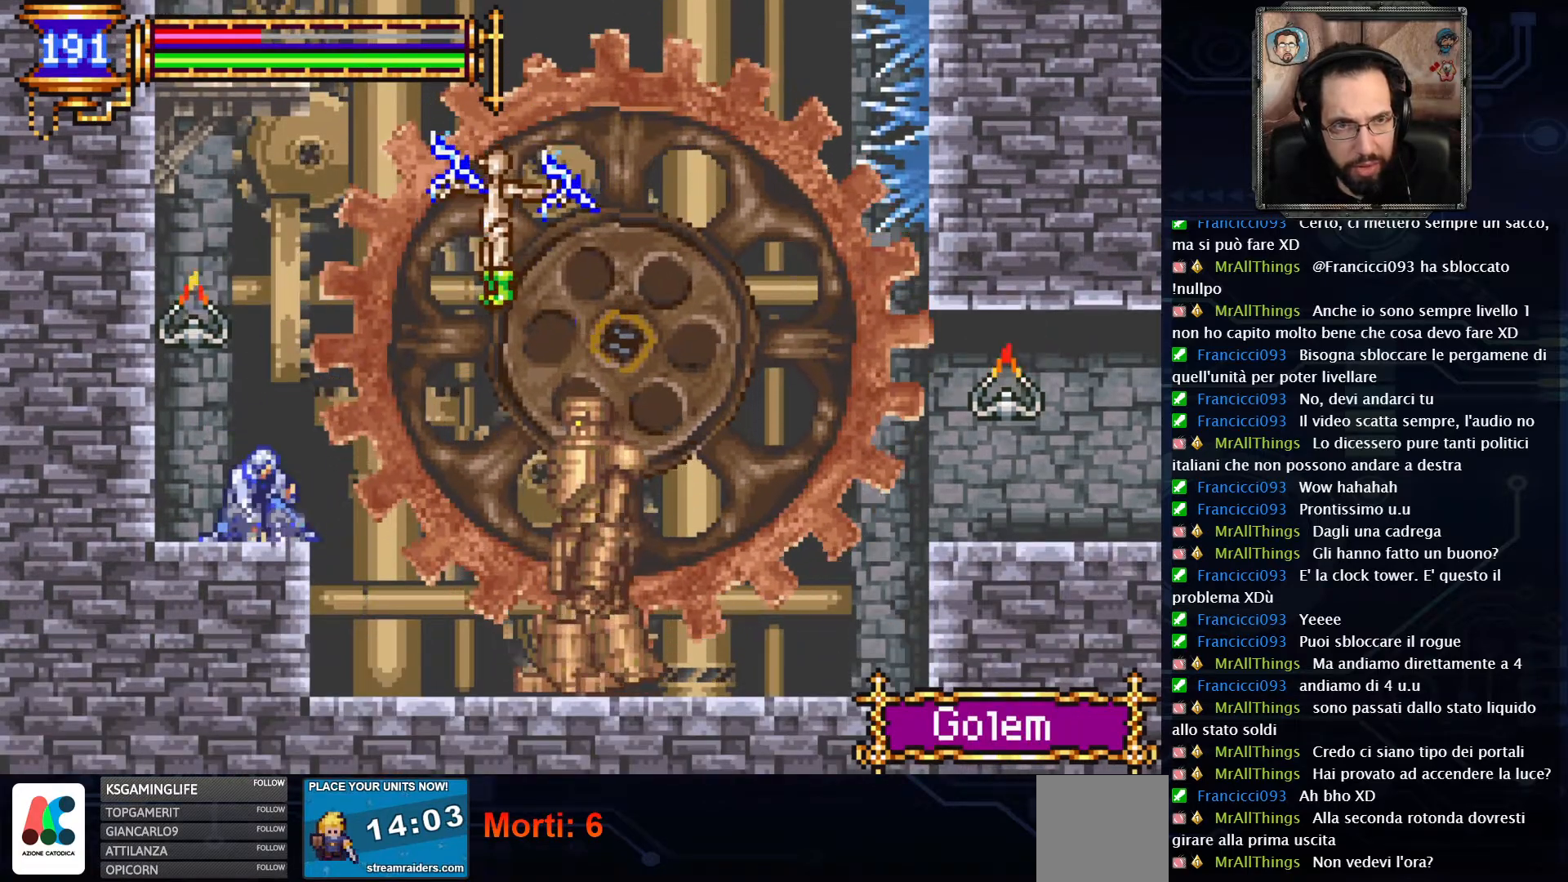
{"dt_ms": 500, "buttons": ["A"], "left_stick": "center", "right_stick": "center", "events": [[183, "DPAD_LEFT", "down"], [317, "A", "down"], [367, "DPAD_LEFT", "up"]]}
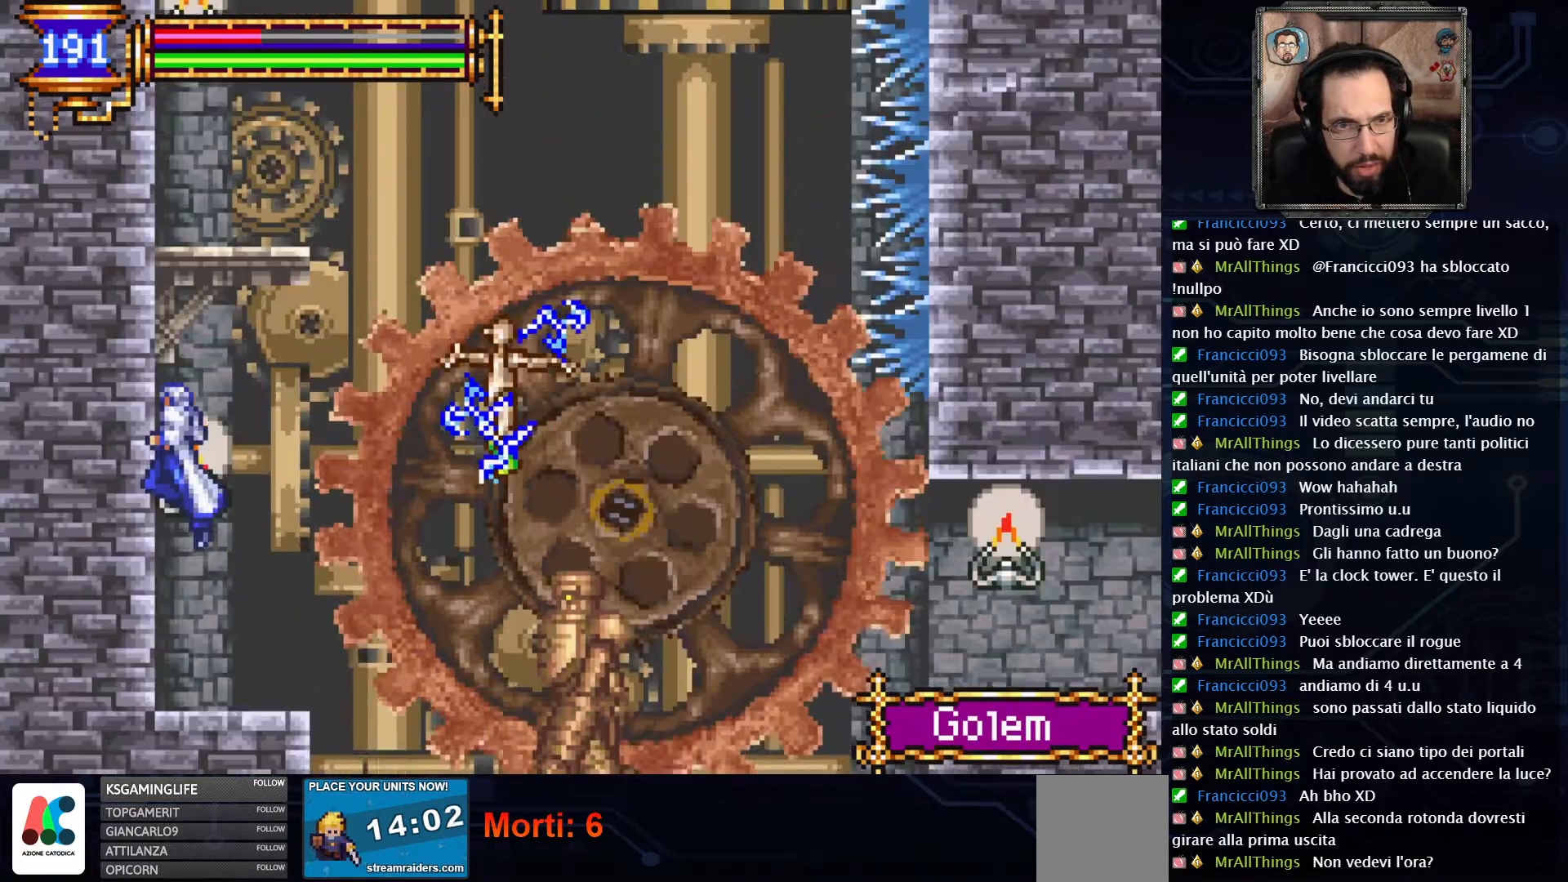
{"dt_ms": 500, "buttons": ["DPAD_RIGHT"], "left_stick": "center", "right_stick": "center", "events": [[183, "A", "up"], [317, "A", "down"], [467, "A", "up"], [483, "DPAD_RIGHT", "down"]]}
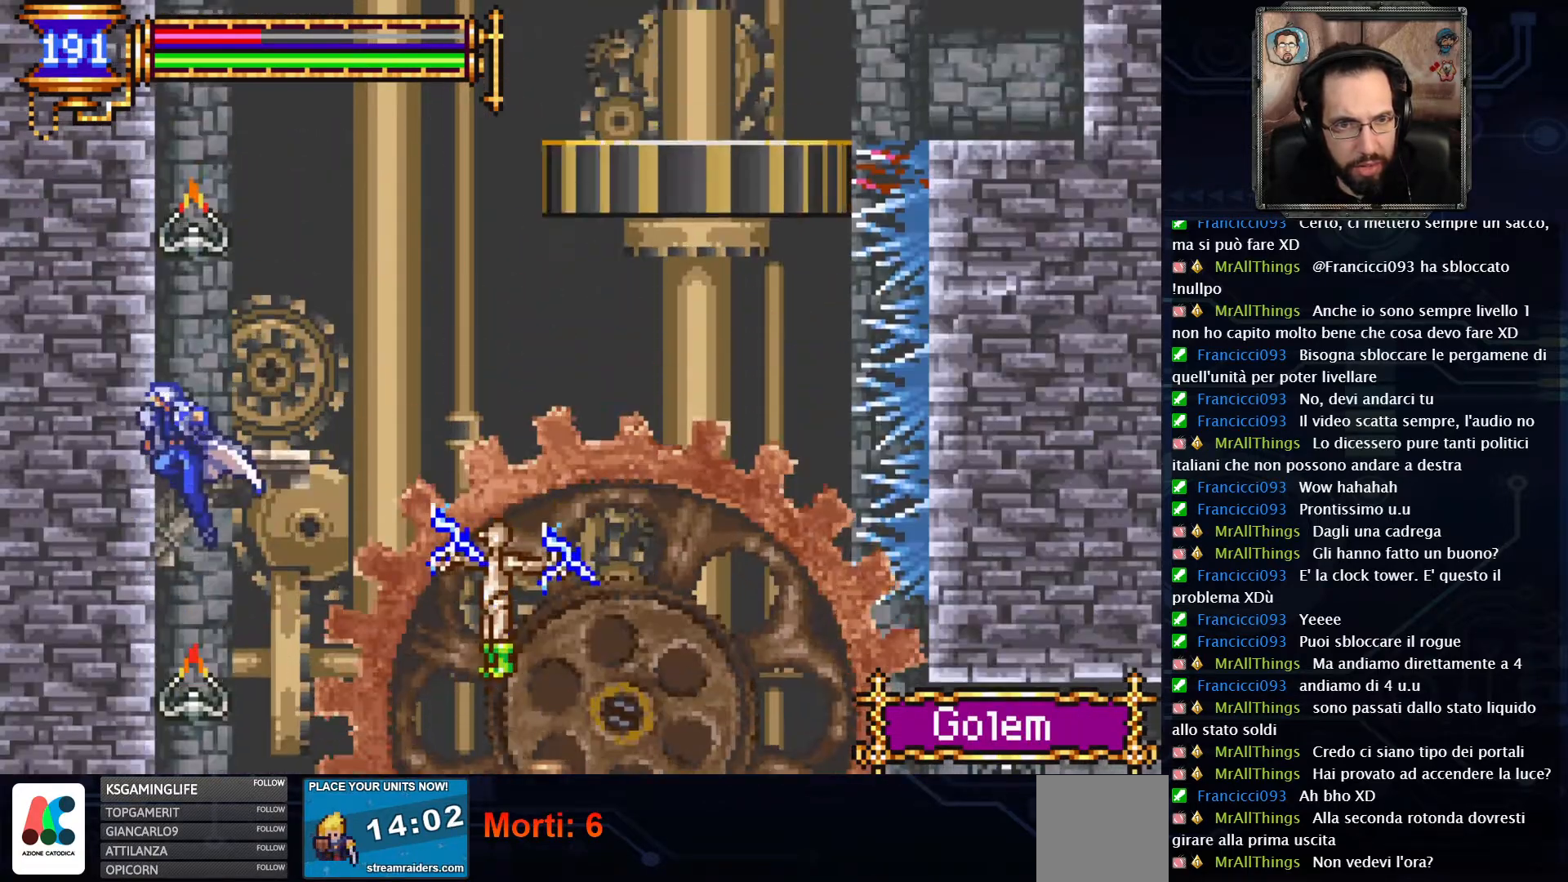
{"dt_ms": 500, "buttons": ["X"], "left_stick": "center", "right_stick": "center", "events": [[117, "DPAD_RIGHT", "up"], [167, "X", "down"], [250, "X", "up"], [350, "X", "down"]]}
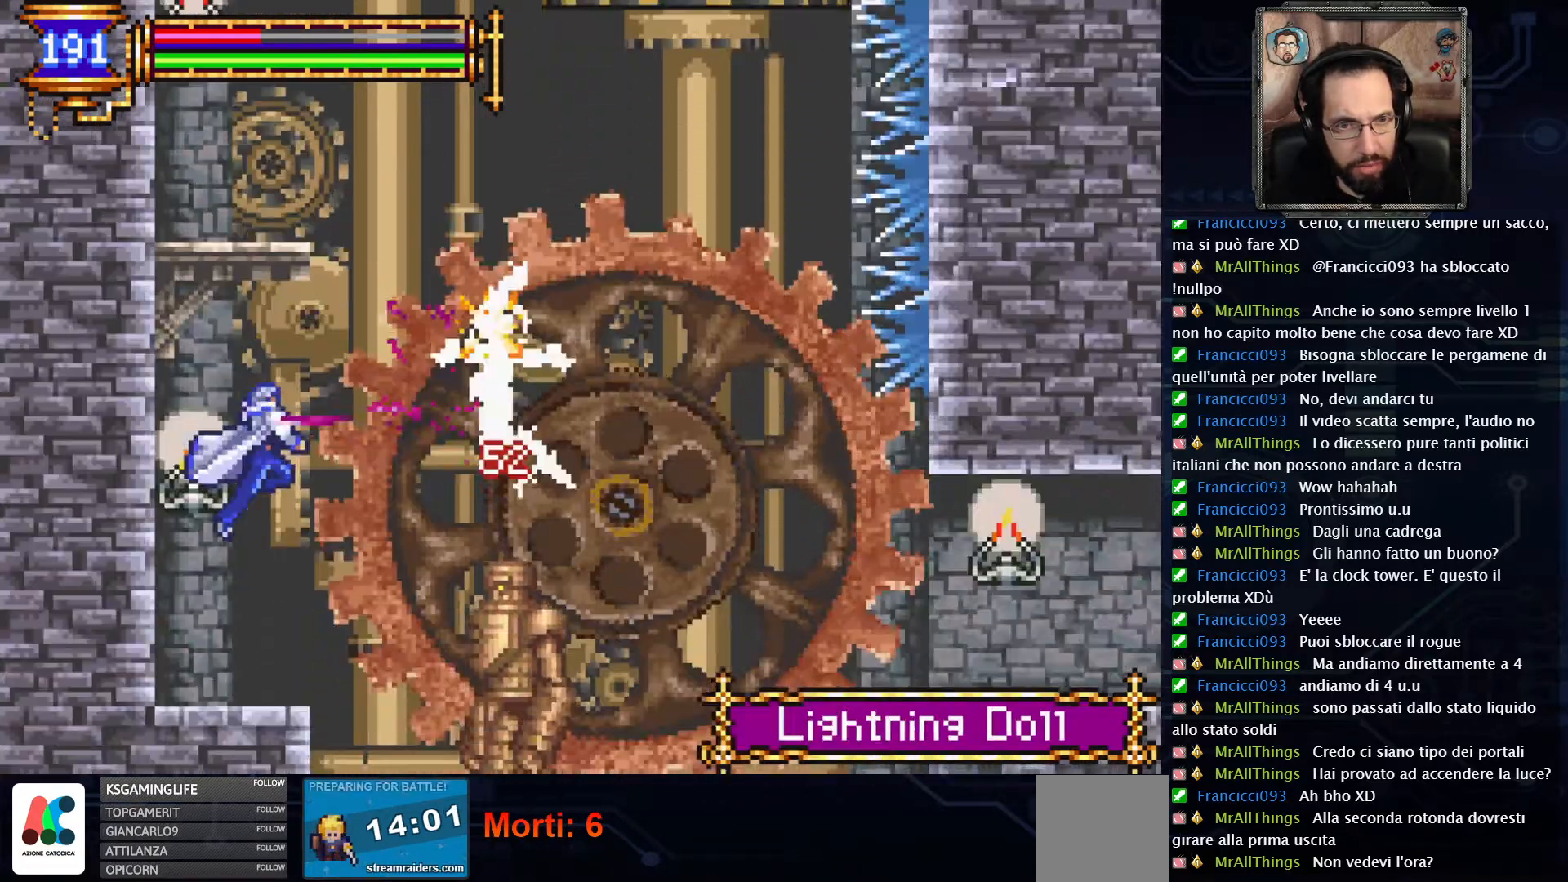
{"dt_ms": 500, "buttons": [], "left_stick": "center", "right_stick": "center", "events": [[167, "X", "up"], [217, "X", "down"], [333, "X", "up"]]}
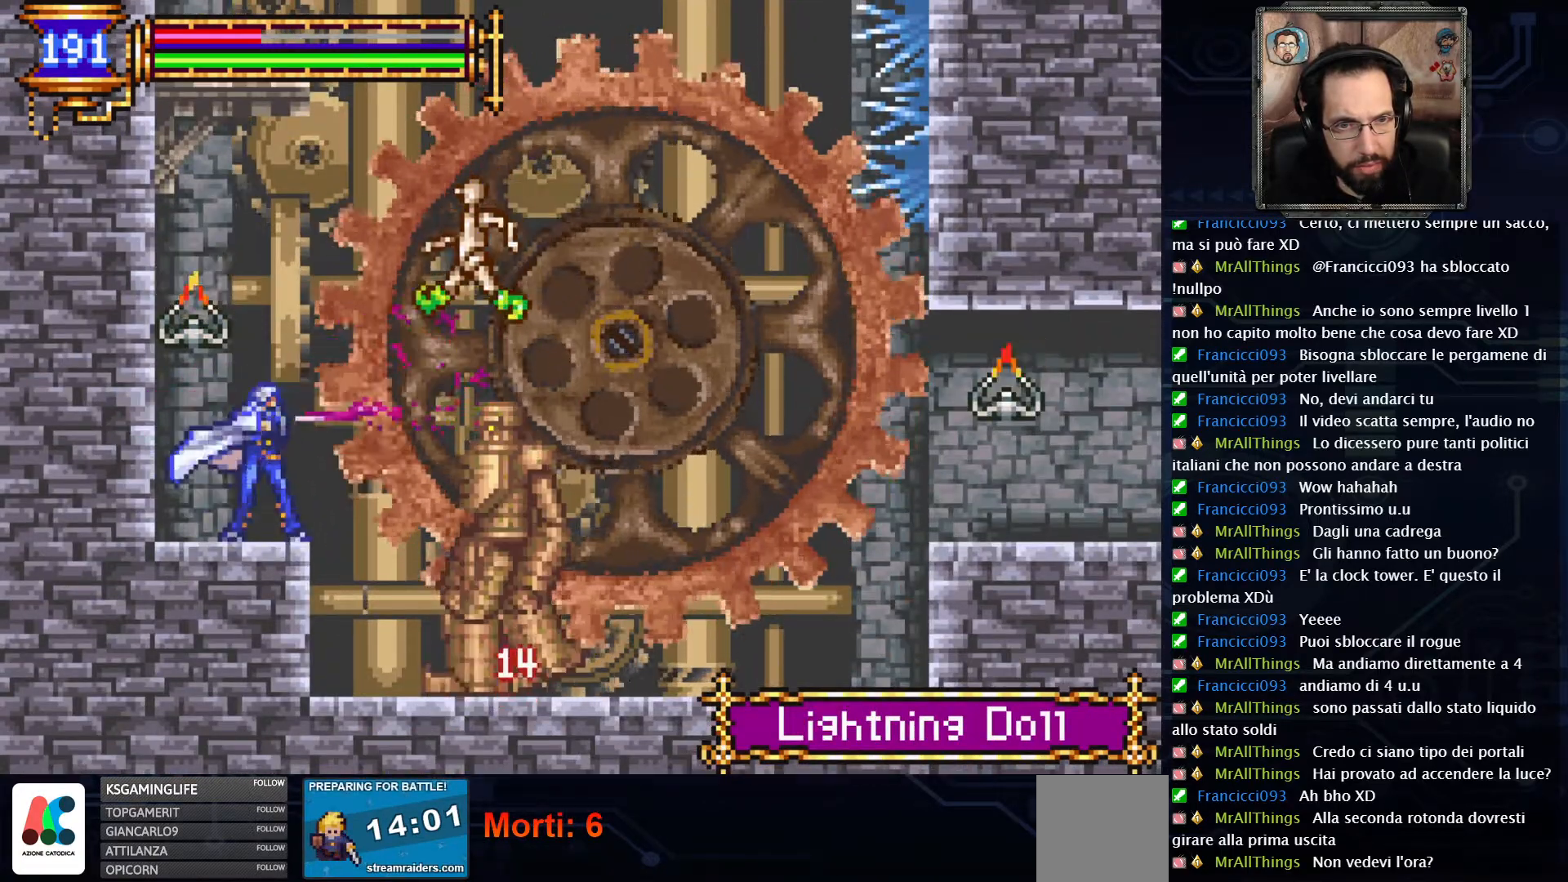
{"dt_ms": 500, "buttons": [], "left_stick": "center", "right_stick": "center", "events": [[167, "A", "down"], [333, "A", "up"], [400, "X", "down"], [500, "X", "up"]]}
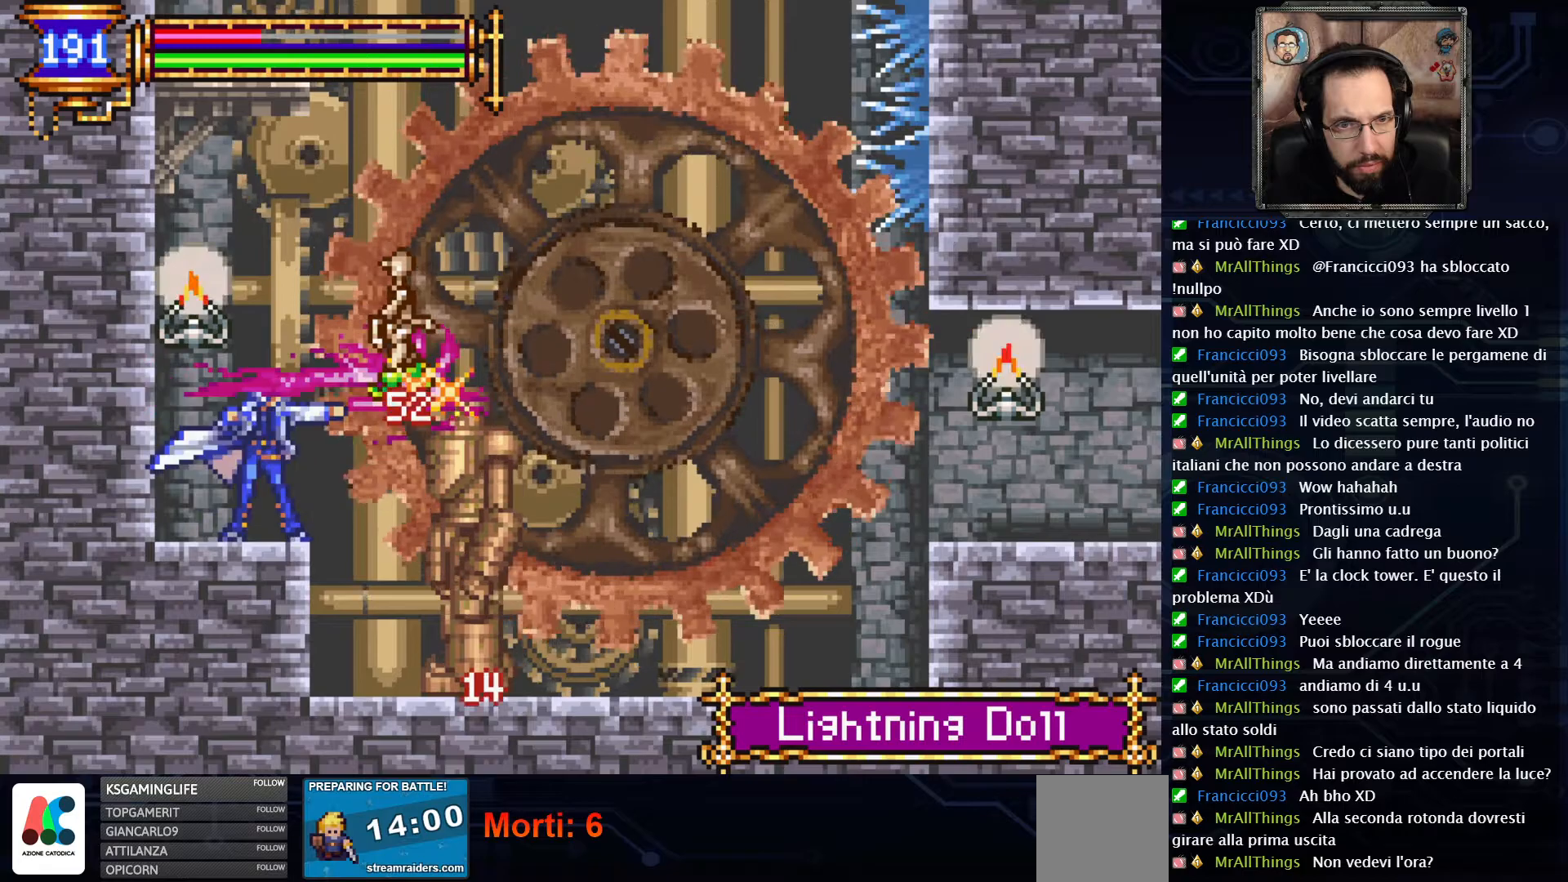
{"dt_ms": 500, "buttons": [], "left_stick": "center", "right_stick": "center", "events": [[50, "X", "down"], [133, "X", "up"], [217, "X", "down"], [267, "X", "up"], [317, "X", "down"], [367, "X", "up"], [433, "X", "down"], [500, "X", "up"]]}
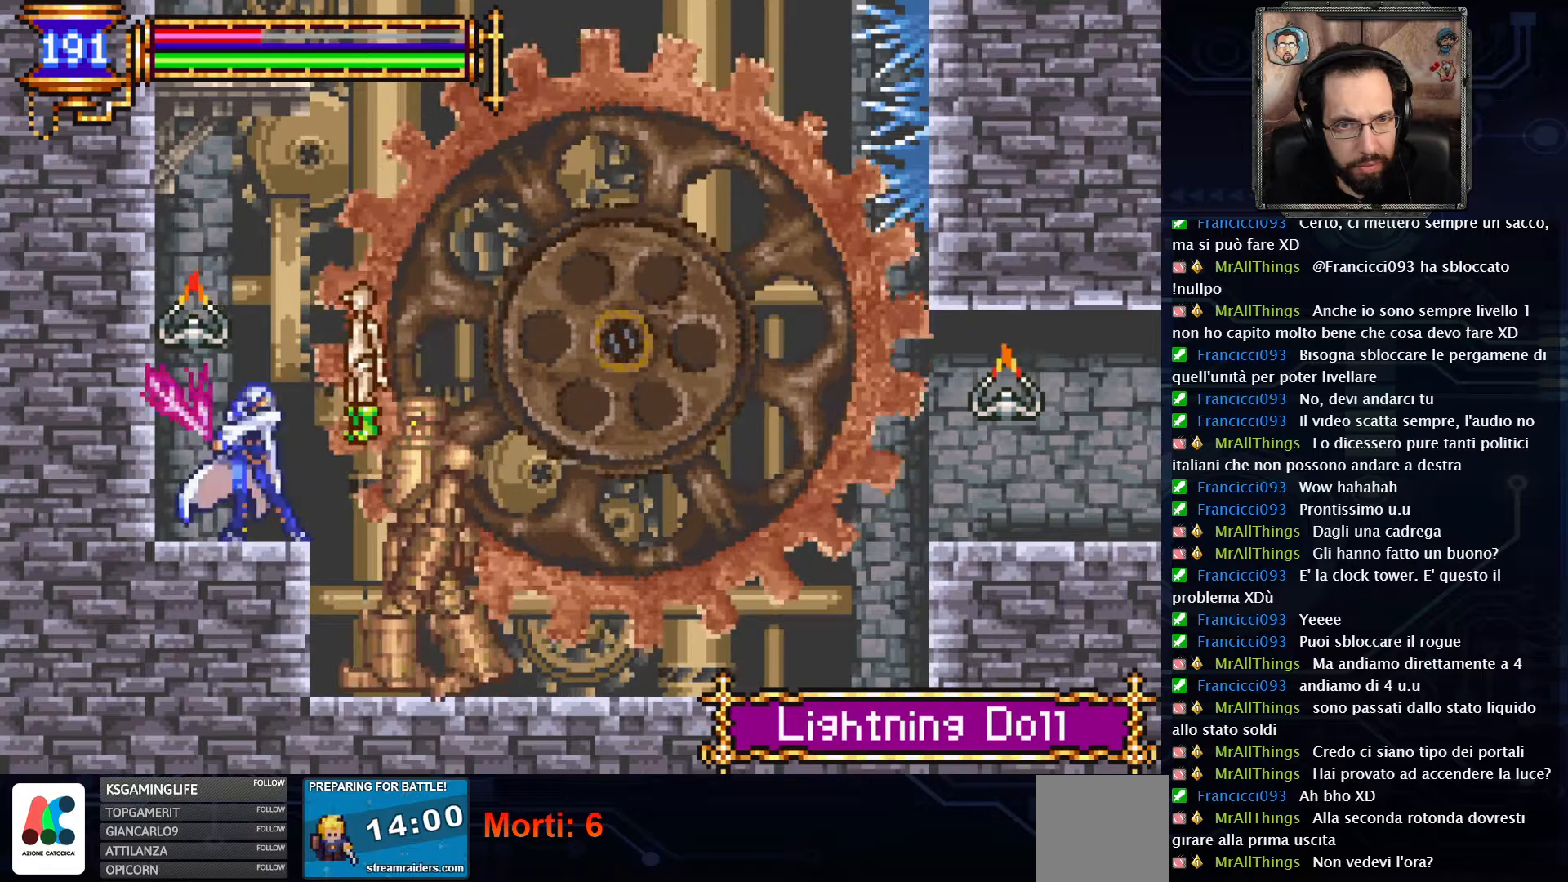
{"dt_ms": 500, "buttons": [], "left_stick": "center", "right_stick": "center", "events": [[67, "X", "down"], [117, "X", "up"], [183, "X", "down"], [250, "X", "up"], [300, "X", "down"], [350, "X", "up"], [400, "X", "down"], [483, "X", "up"]]}
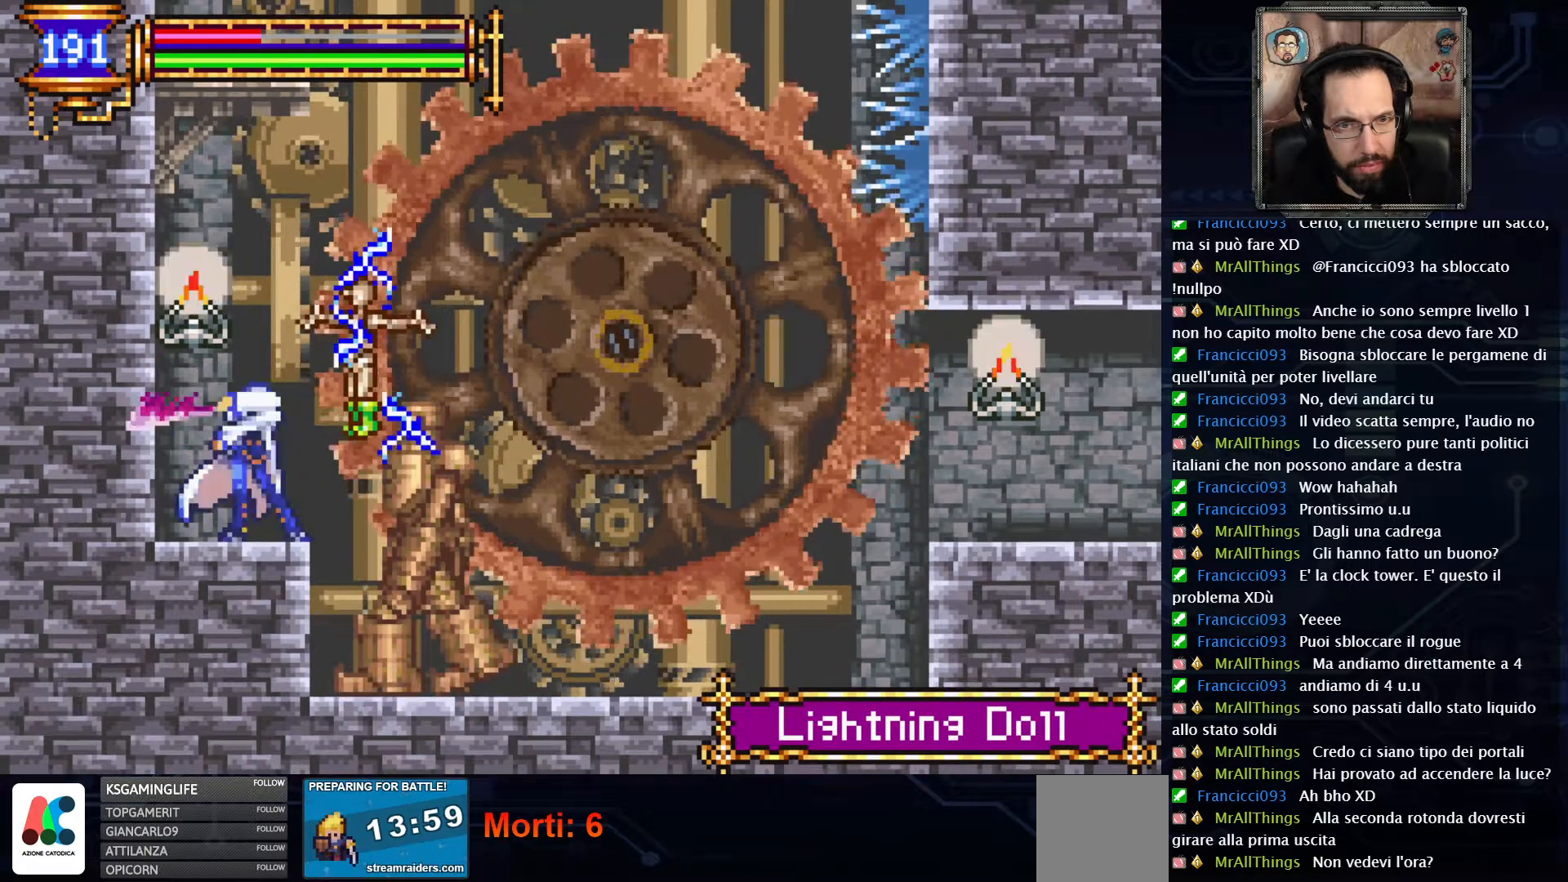
{"dt_ms": 500, "buttons": ["DPAD_LEFT"], "left_stick": "center", "right_stick": "center", "events": [[33, "X", "down"], [233, "DPAD_LEFT", "down"], [267, "X", "up"]]}
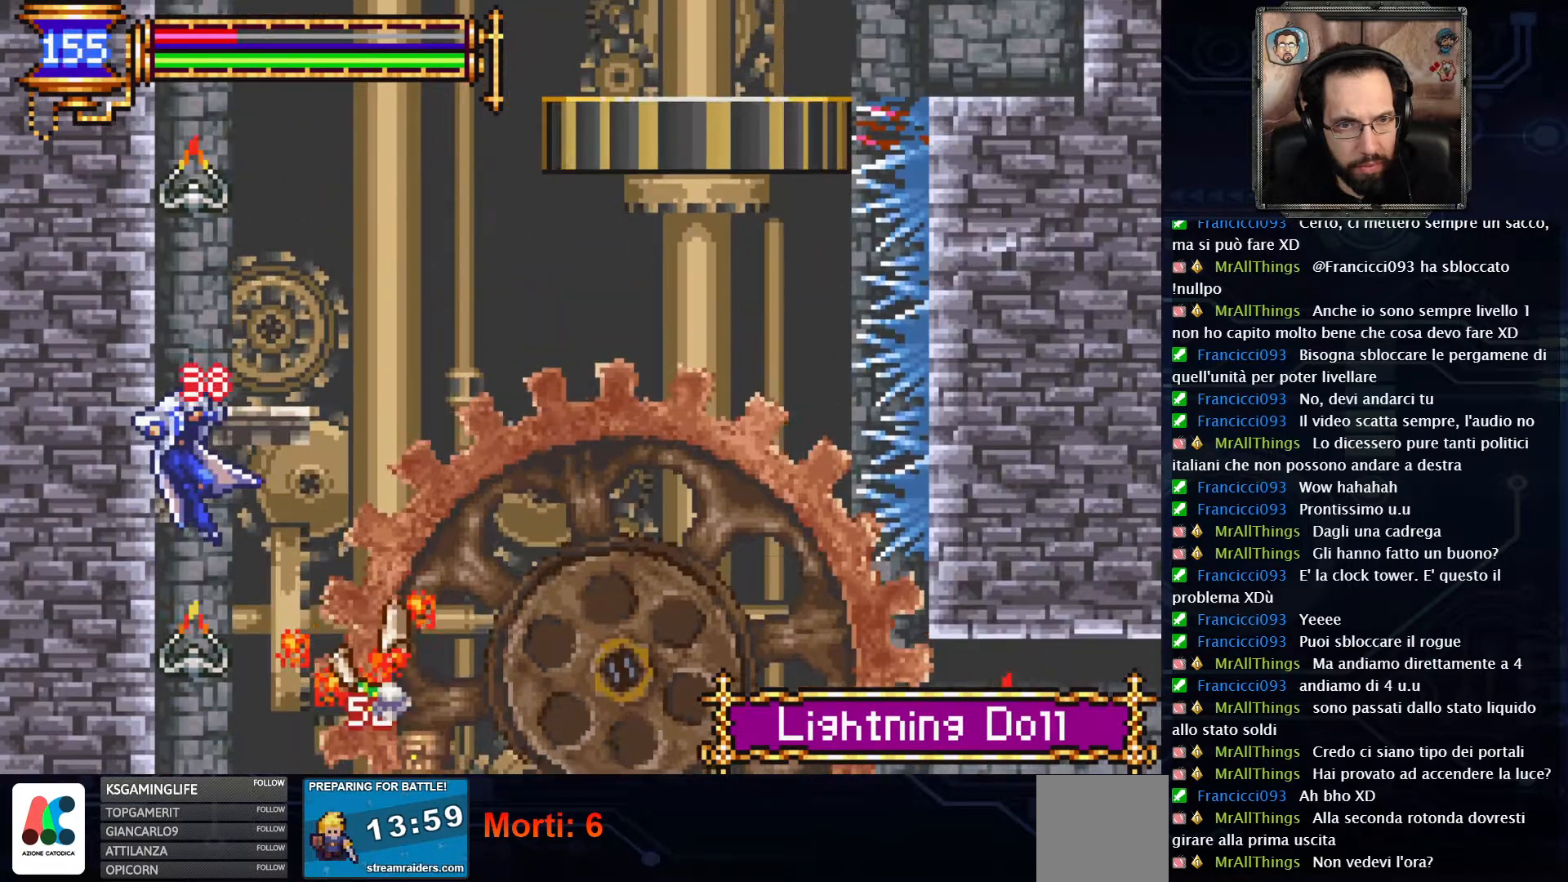
{"dt_ms": 500, "buttons": ["A"], "left_stick": "center", "right_stick": "center", "events": [[33, "A", "down"], [250, "DPAD_LEFT", "up"], [267, "A", "up"], [333, "A", "down"]]}
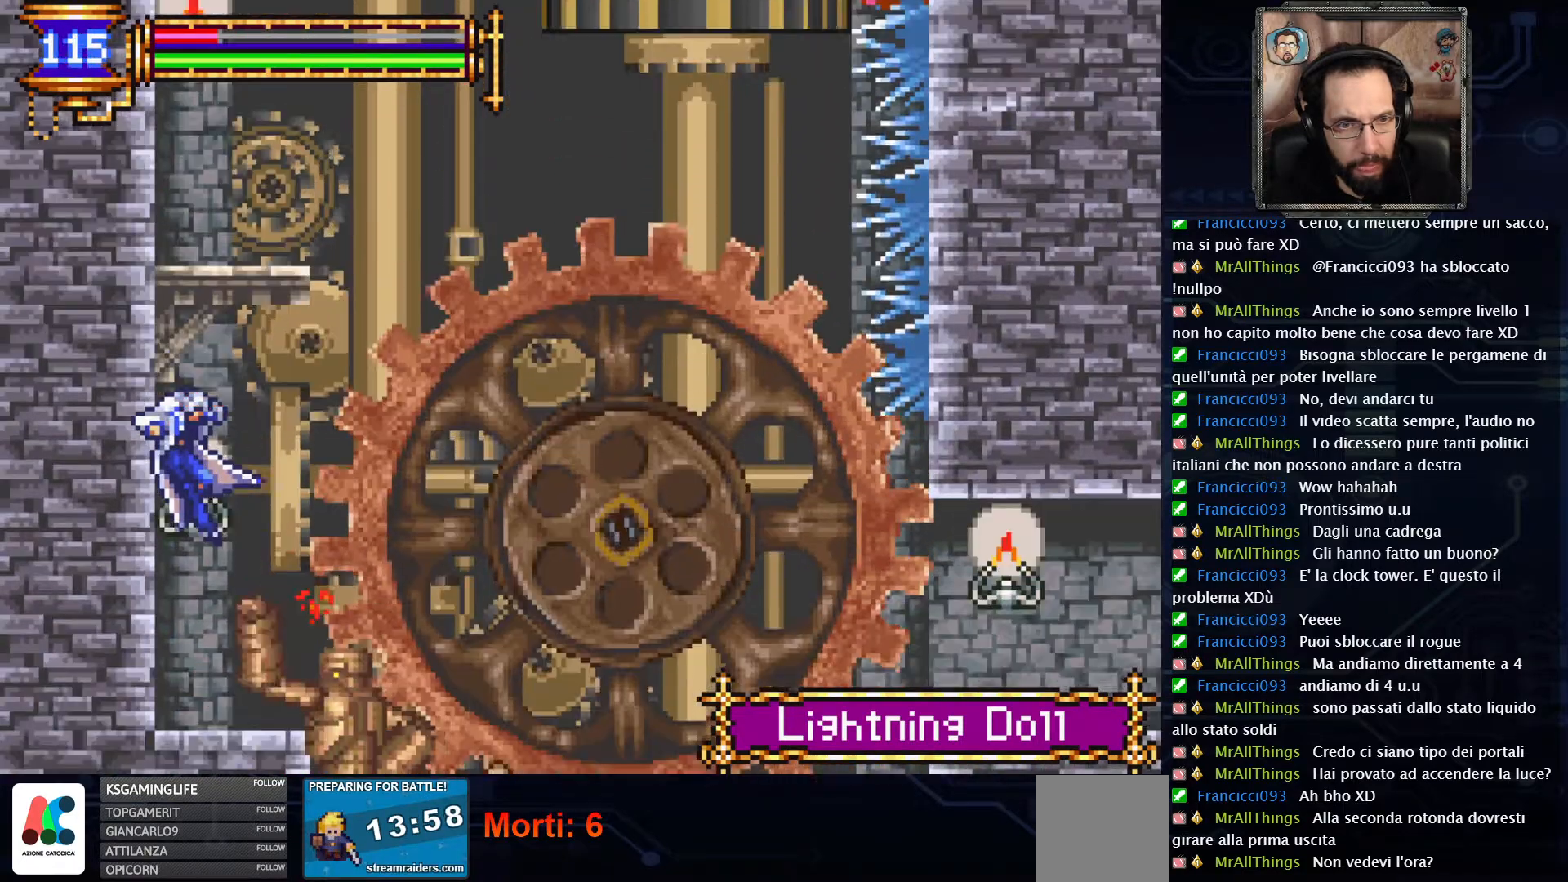
{"dt_ms": 500, "buttons": ["A"], "left_stick": "center", "right_stick": "center", "events": [[150, "A", "up"], [300, "A", "down"]]}